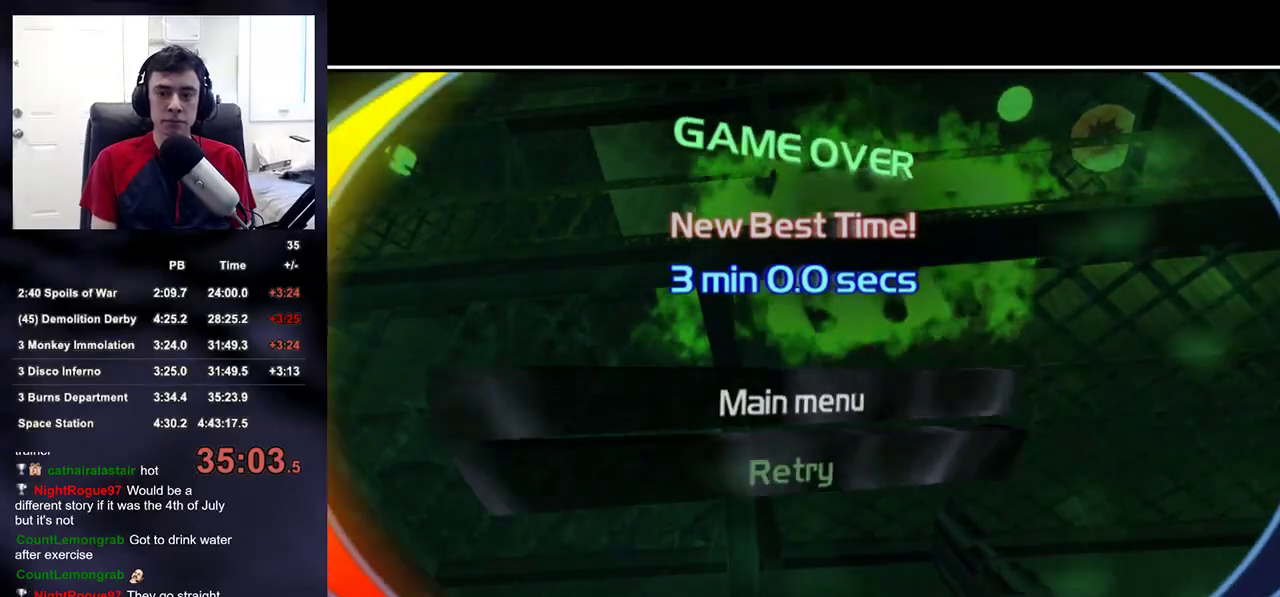
Gameplay with a controller (PlayStation layout); each line is a JSON object with the inputs held at the frame after it. "events" lists button and stick changes between this image and that frame as [ms after this image, input, new state], when the widget could be followed in between.
{"buttons": [], "left_stick": "center", "right_stick": "center", "events": [[383, "CROSS", "down"], [433, "CROSS", "up"]]}
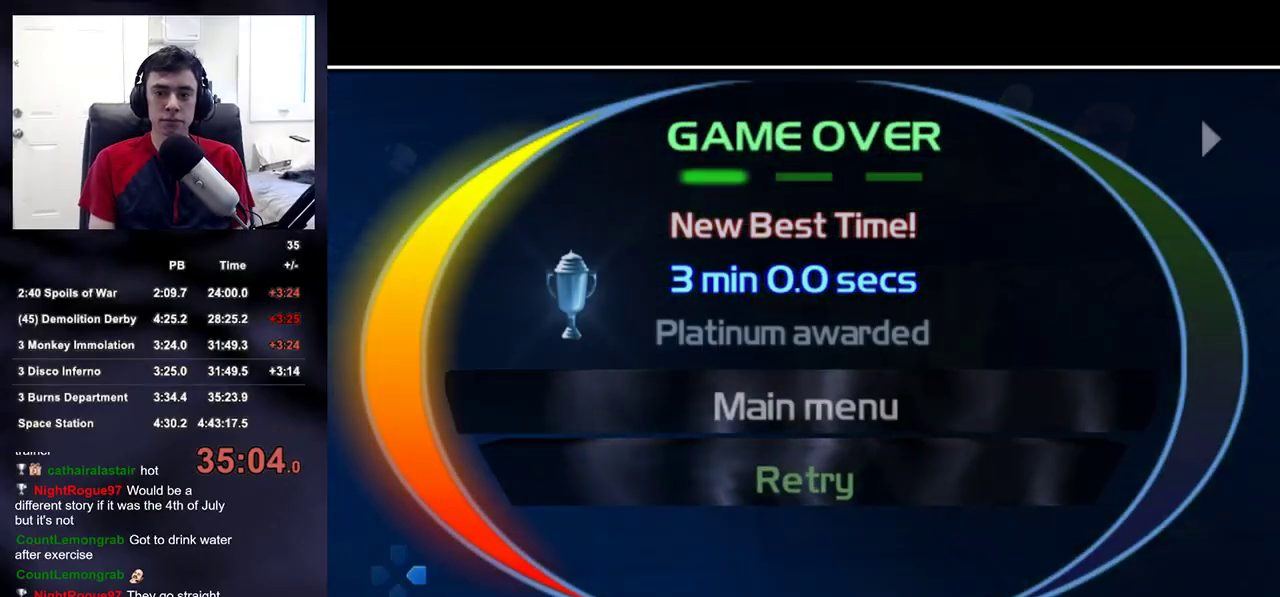
{"buttons": [], "left_stick": "center", "right_stick": "center", "events": []}
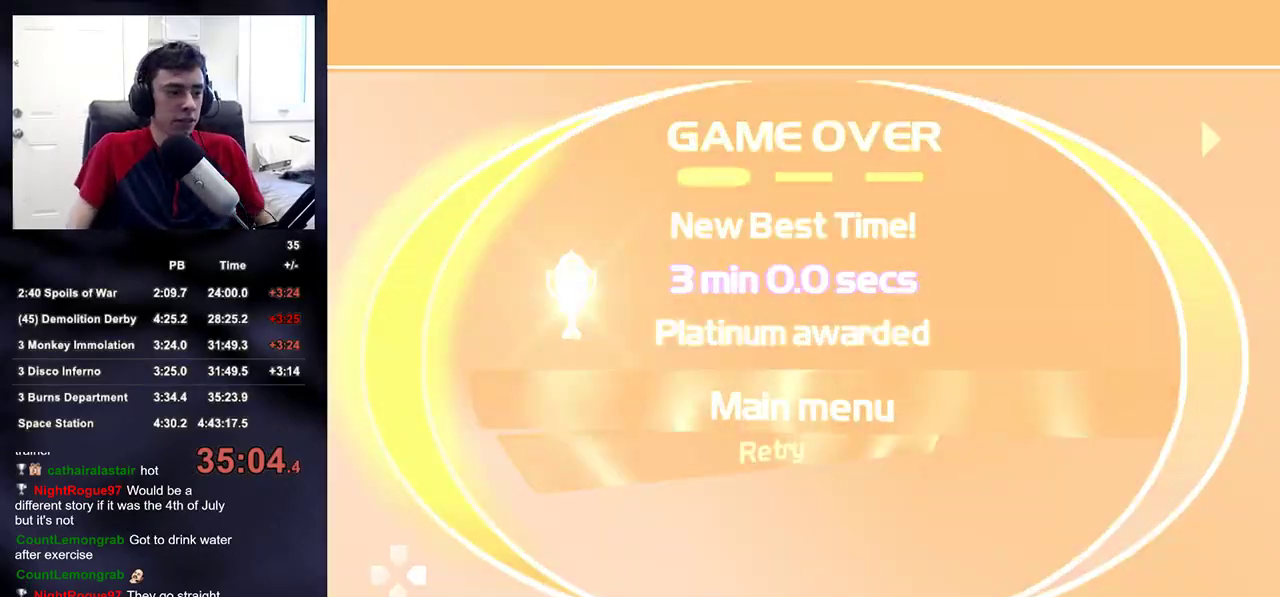
{"buttons": [], "left_stick": "center", "right_stick": "center", "events": []}
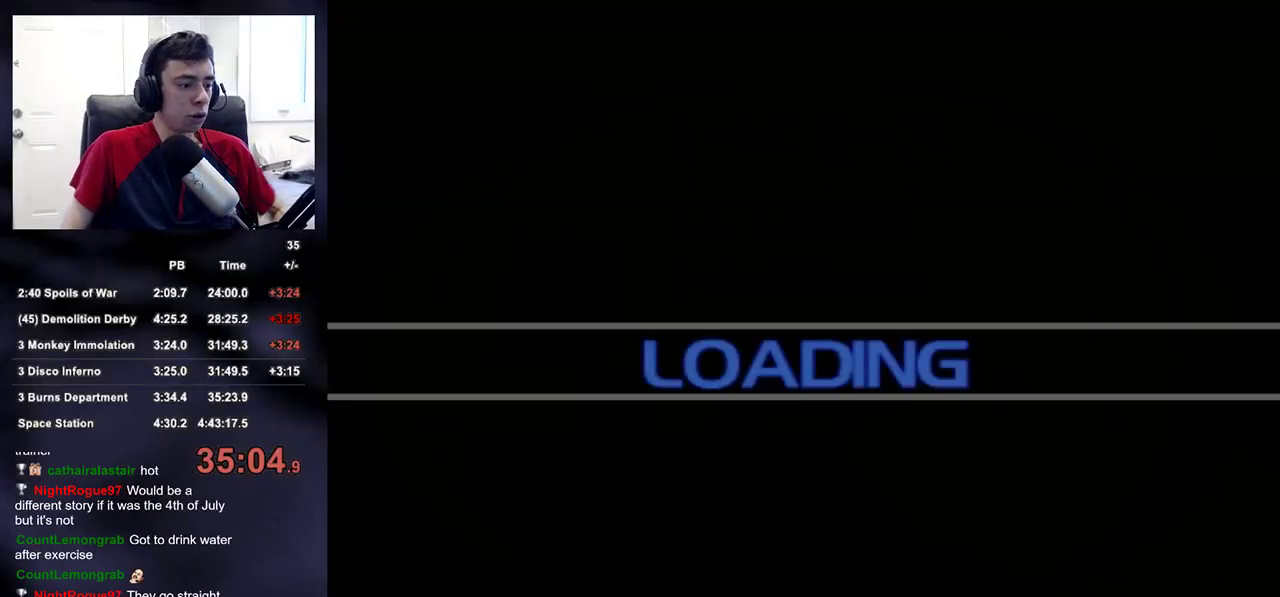
{"buttons": [], "left_stick": "center", "right_stick": "center", "events": []}
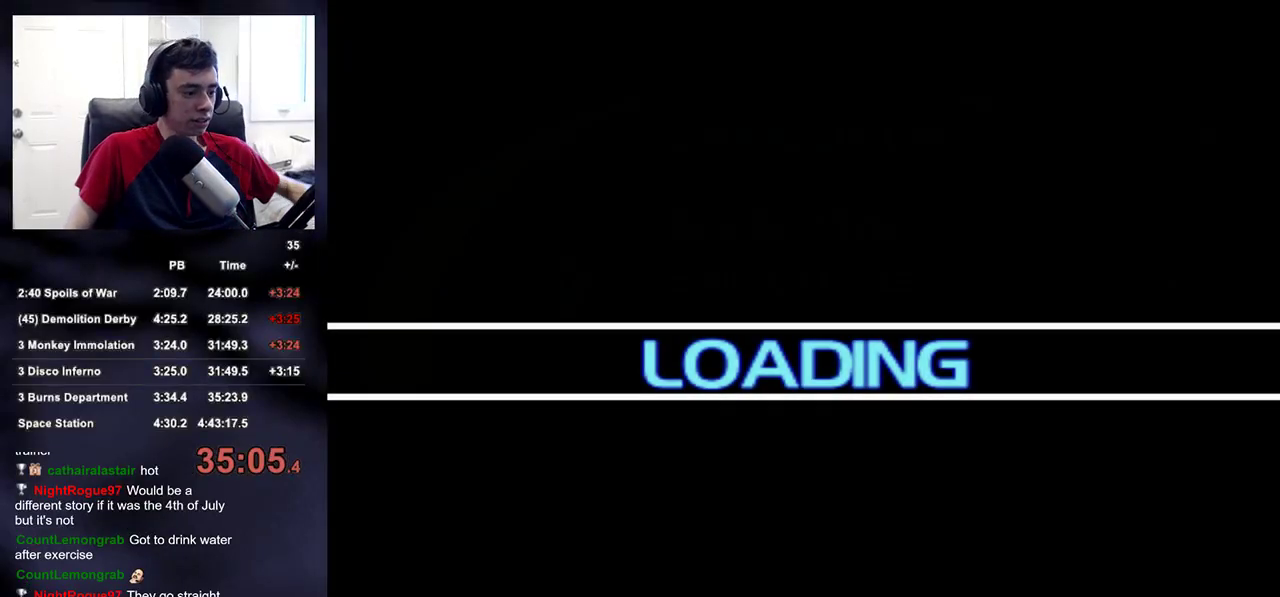
{"buttons": [], "left_stick": "center", "right_stick": "center", "events": []}
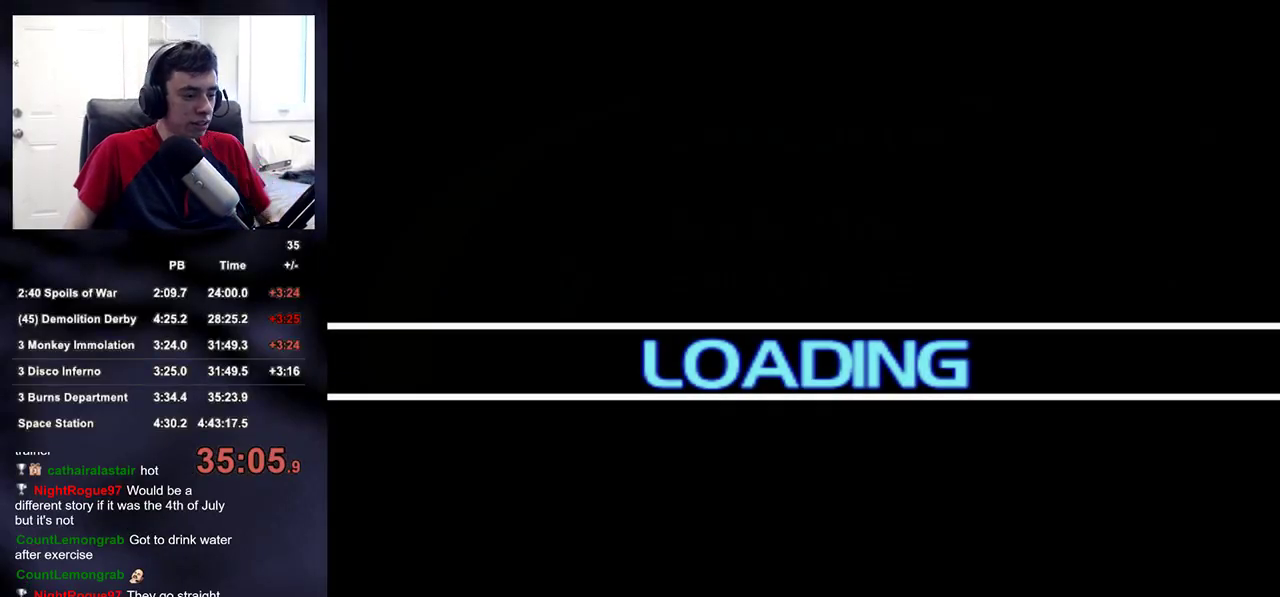
{"buttons": [], "left_stick": "center", "right_stick": "center", "events": []}
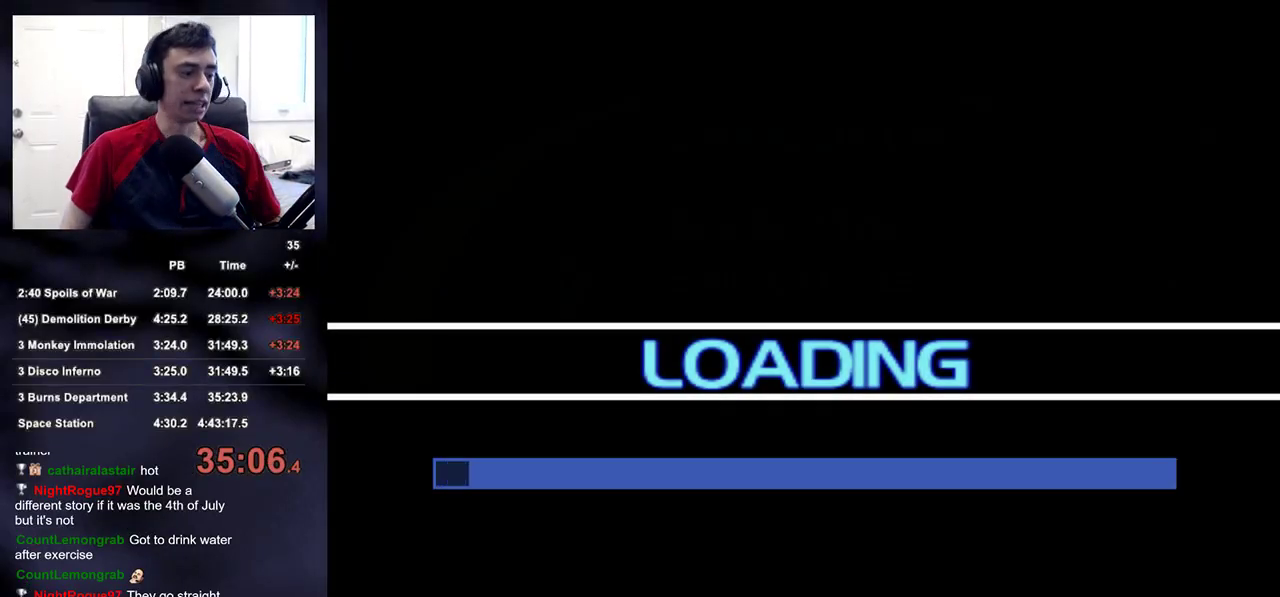
{"buttons": [], "left_stick": "center", "right_stick": "center", "events": []}
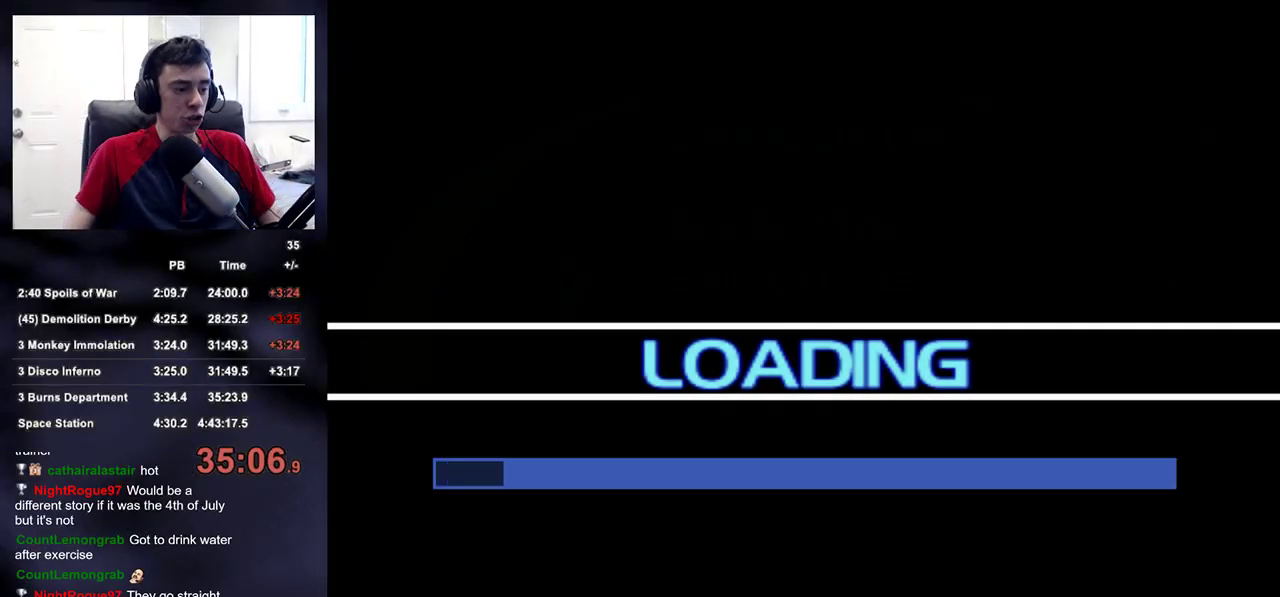
{"buttons": [], "left_stick": "center", "right_stick": "center", "events": []}
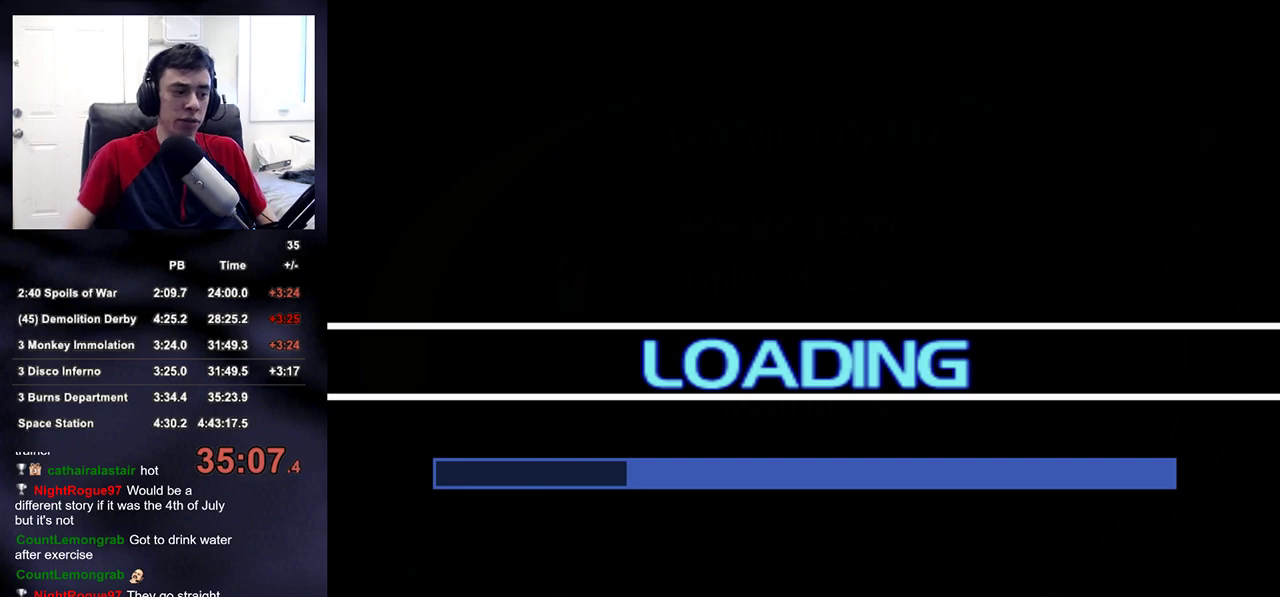
{"buttons": ["R2"], "left_stick": "center", "right_stick": "center", "events": [[167, "L2", "down"], [217, "L2", "up"], [433, "R2", "down"]]}
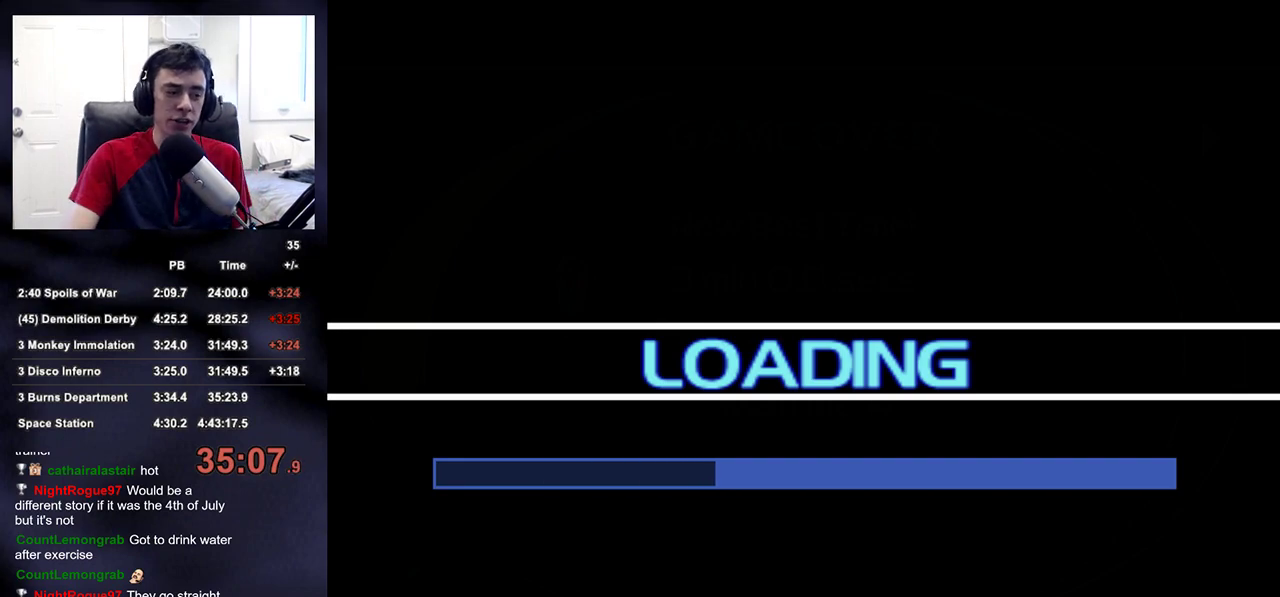
{"buttons": ["R2"], "left_stick": "center", "right_stick": "center", "events": []}
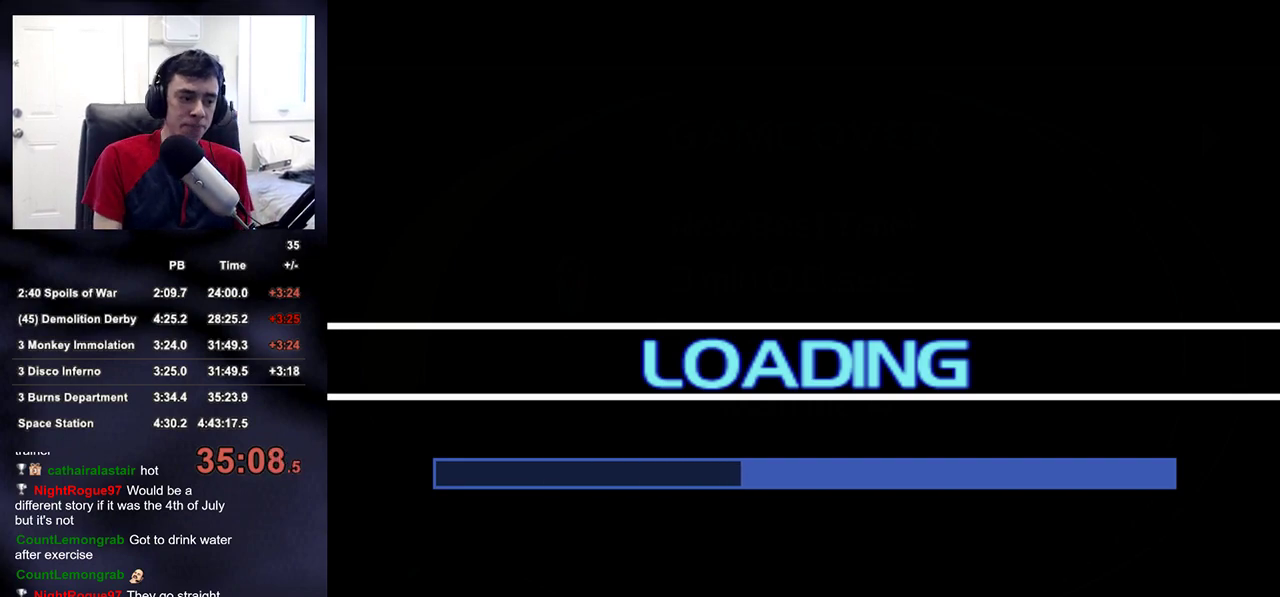
{"buttons": [], "left_stick": "center", "right_stick": "center", "events": [[33, "R2", "up"]]}
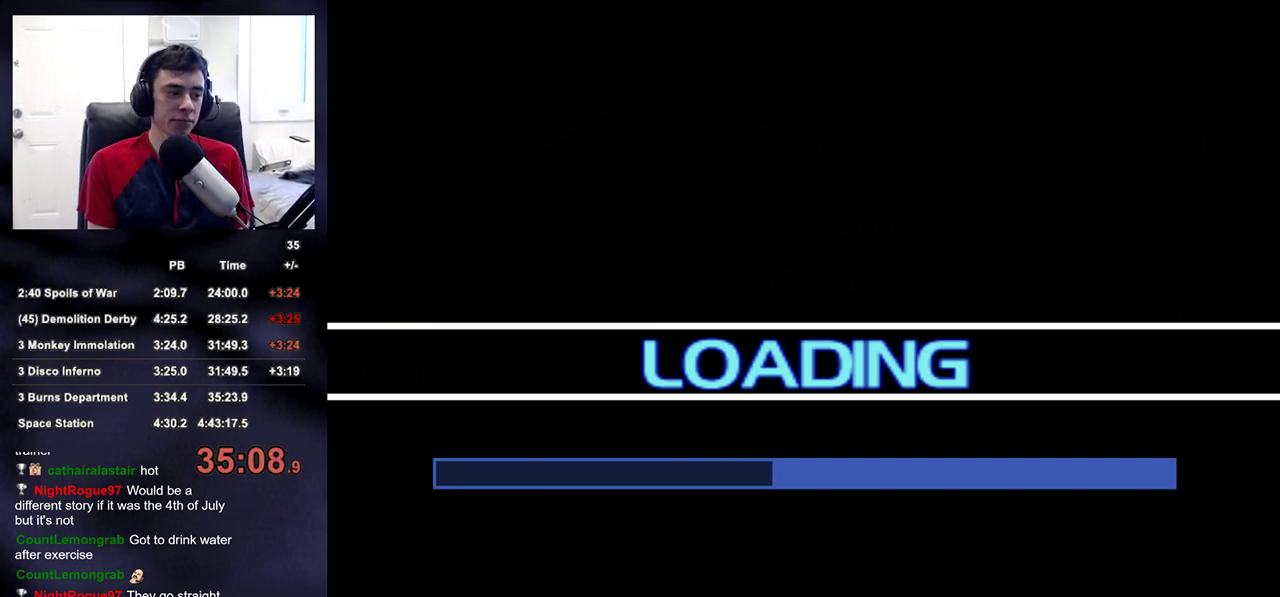
{"buttons": [], "left_stick": "center", "right_stick": "center", "events": []}
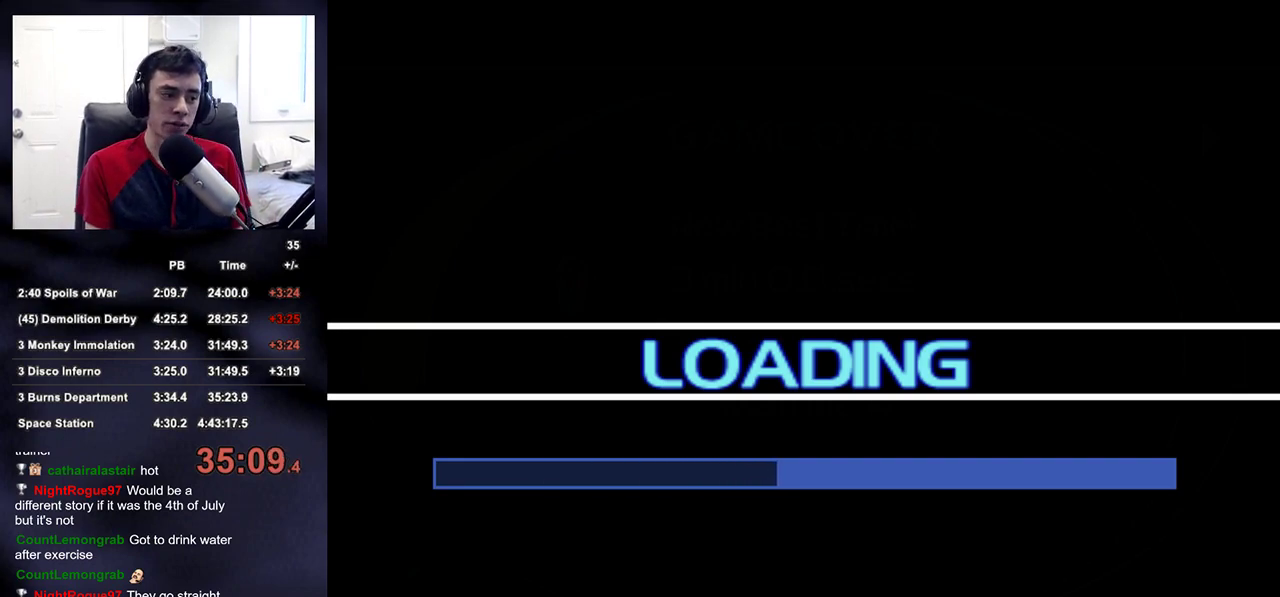
{"buttons": [], "left_stick": "center", "right_stick": "center", "events": []}
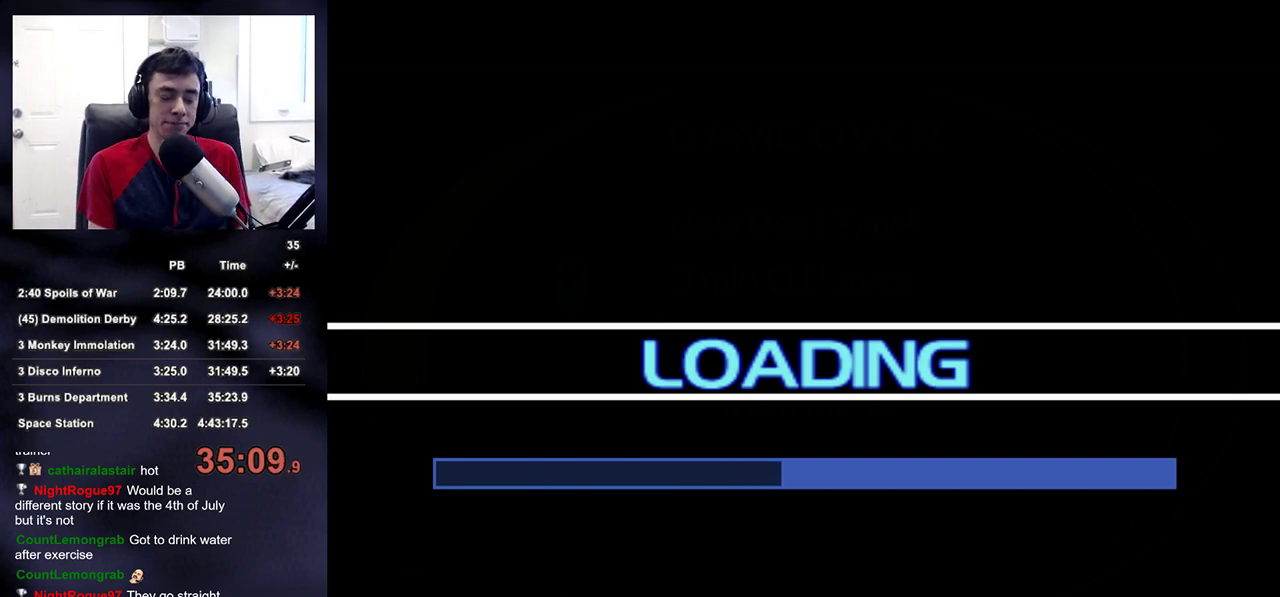
{"buttons": [], "left_stick": "center", "right_stick": "center", "events": []}
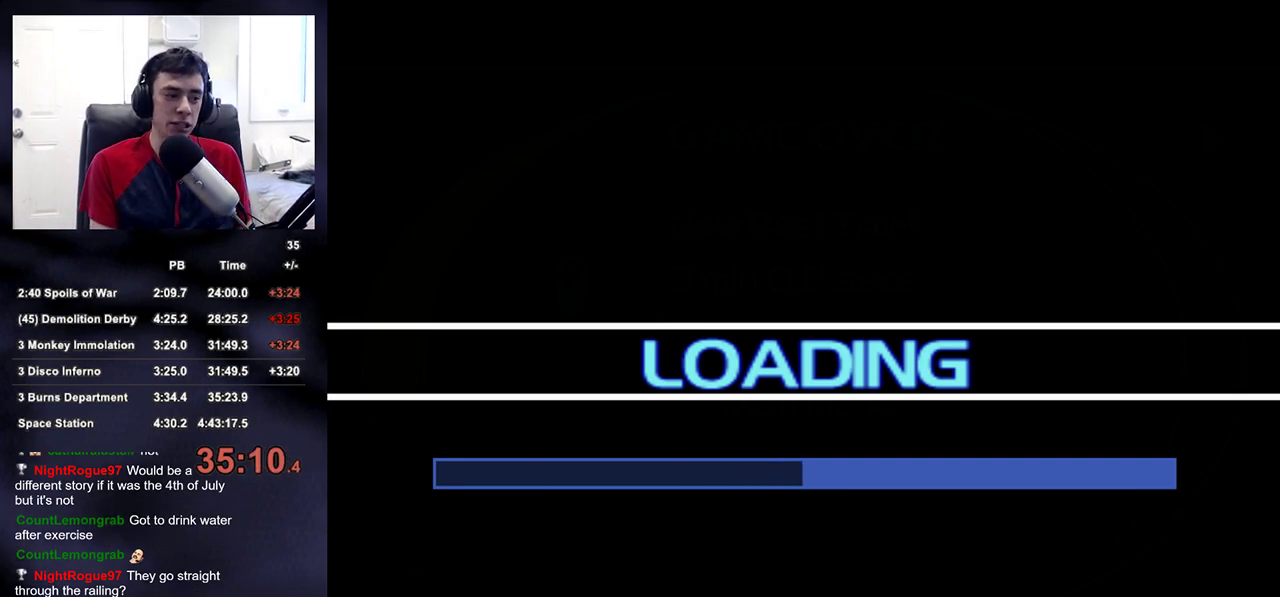
{"buttons": [], "left_stick": "center", "right_stick": "center", "events": []}
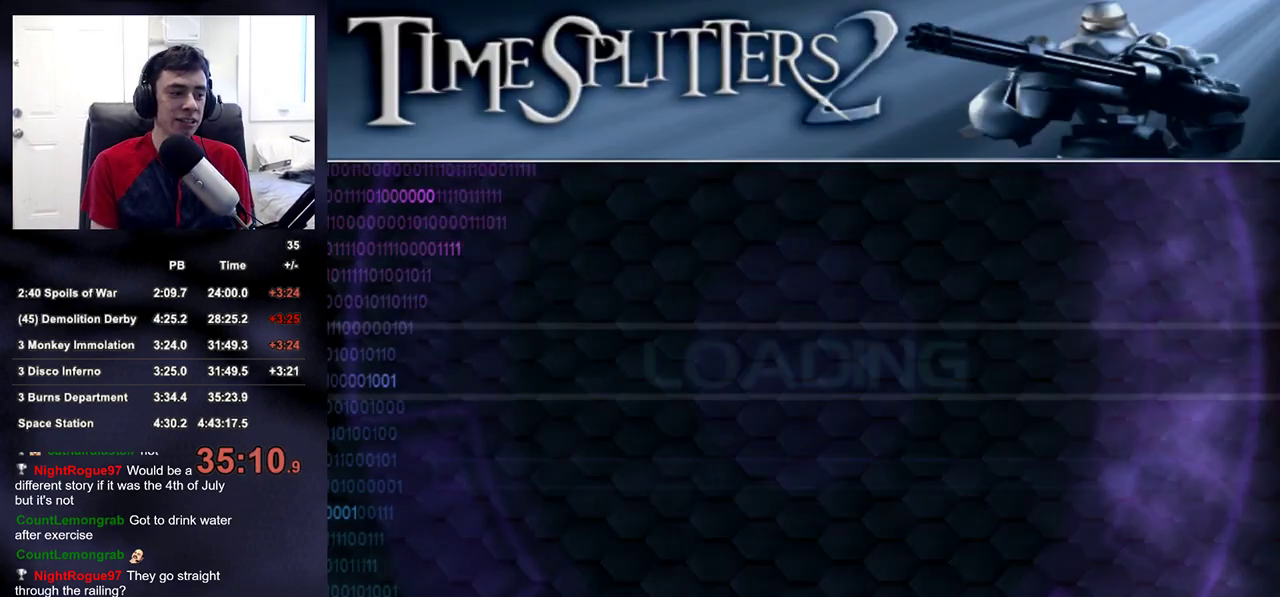
{"buttons": [], "left_stick": "center", "right_stick": "center", "events": []}
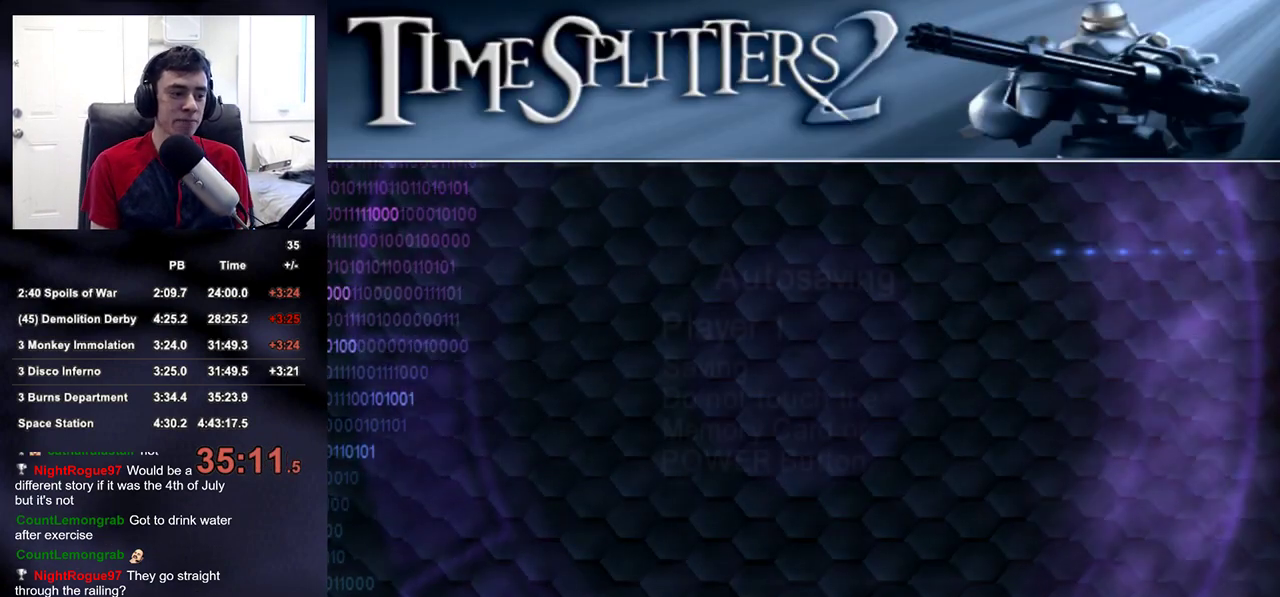
{"buttons": [], "left_stick": "center", "right_stick": "center", "events": []}
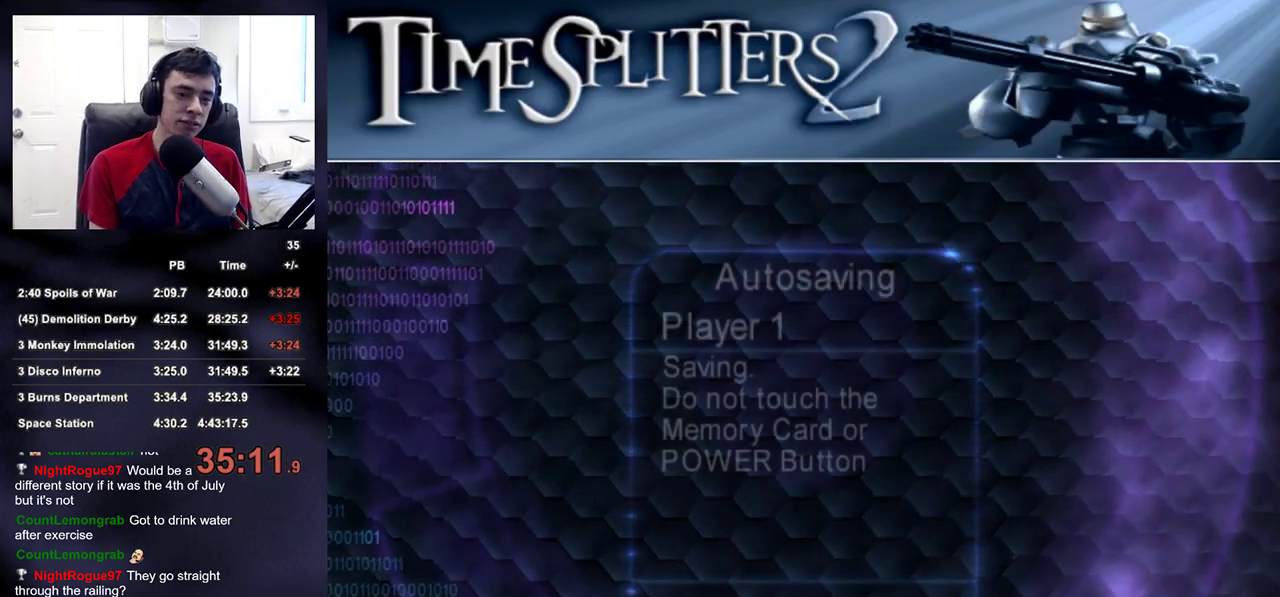
{"buttons": [], "left_stick": "center", "right_stick": "center", "events": []}
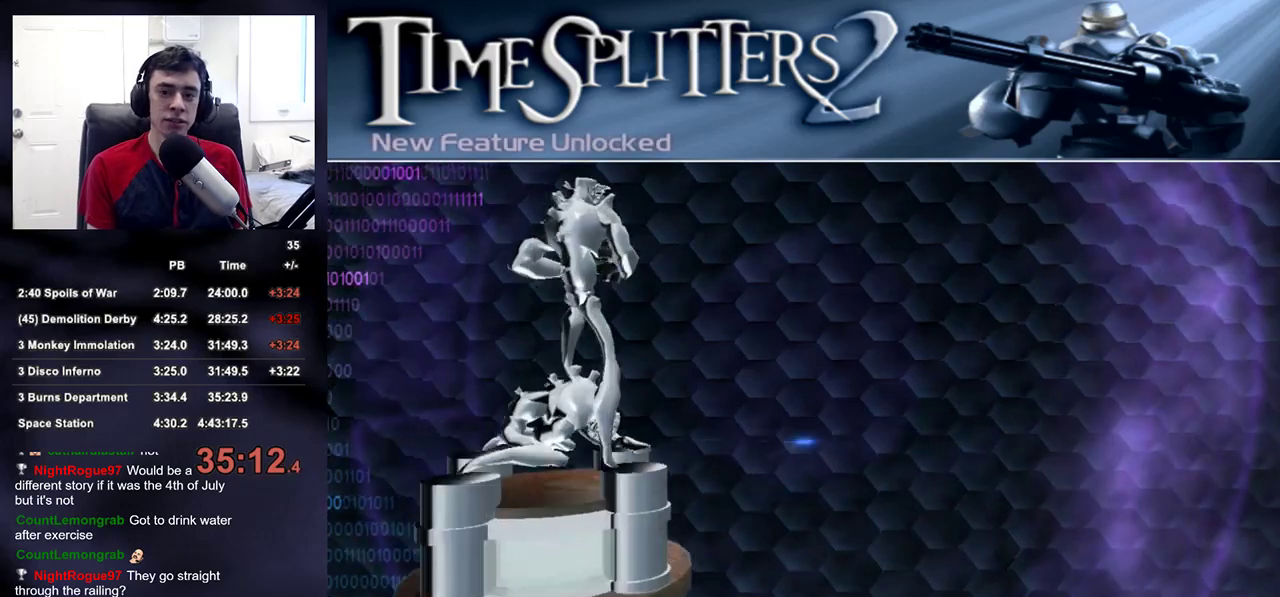
{"buttons": [], "left_stick": "center", "right_stick": "center", "events": [[117, "CROSS", "down"], [217, "CROSS", "up"]]}
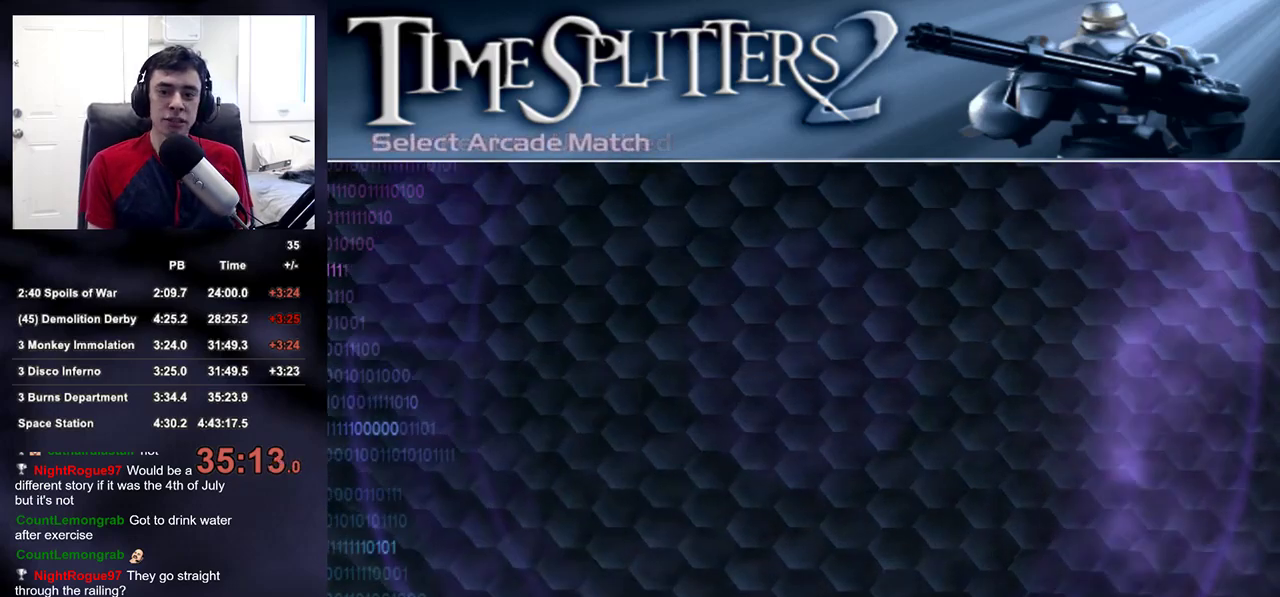
{"buttons": [], "left_stick": "center", "right_stick": "center", "events": [[383, "DPAD_UP", "down"], [450, "DPAD_UP", "up"]]}
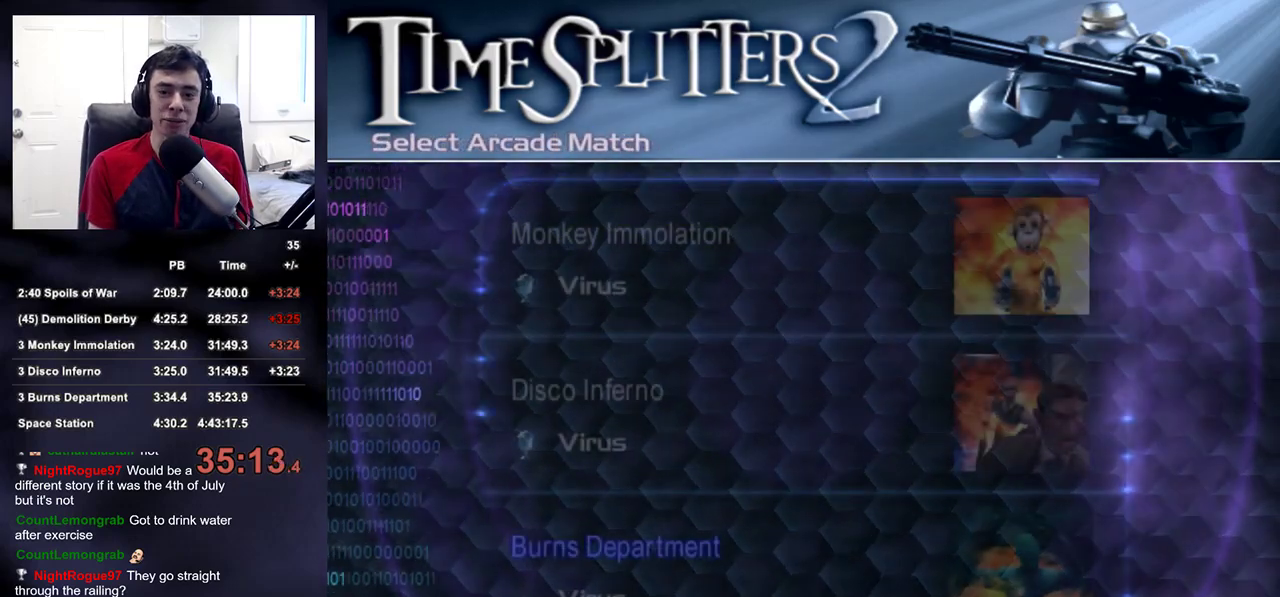
{"buttons": ["CROSS"], "left_stick": "center", "right_stick": "center", "events": [[133, "CROSS", "down"], [200, "CROSS", "up"], [267, "CROSS", "down"], [317, "CROSS", "up"], [367, "CROSS", "down"]]}
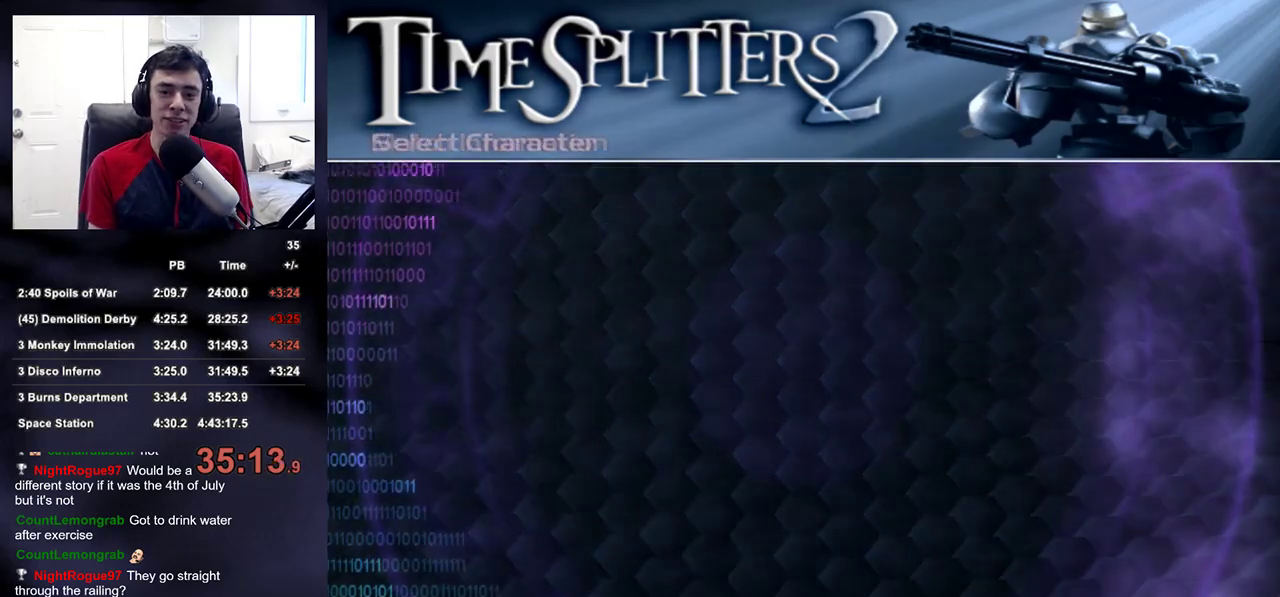
{"buttons": [], "left_stick": "center", "right_stick": "center", "events": [[67, "CROSS", "up"], [133, "CROSS", "down"], [200, "CROSS", "up"], [283, "CROSS", "down"], [333, "CROSS", "up"], [417, "CROSS", "down"], [483, "CROSS", "up"]]}
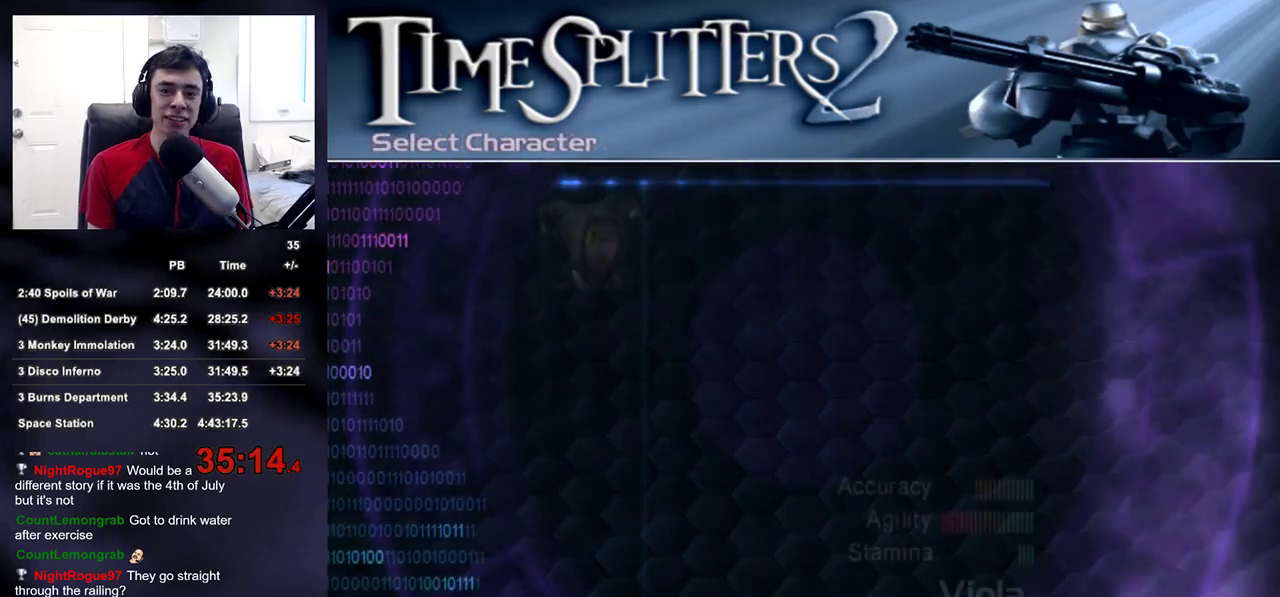
{"buttons": ["CROSS"], "left_stick": "center", "right_stick": "center", "events": [[50, "CROSS", "down"], [100, "CROSS", "up"], [183, "CROSS", "down"], [250, "CROSS", "up"], [317, "CROSS", "down"], [417, "CROSS", "up"], [450, "CROSS", "down"]]}
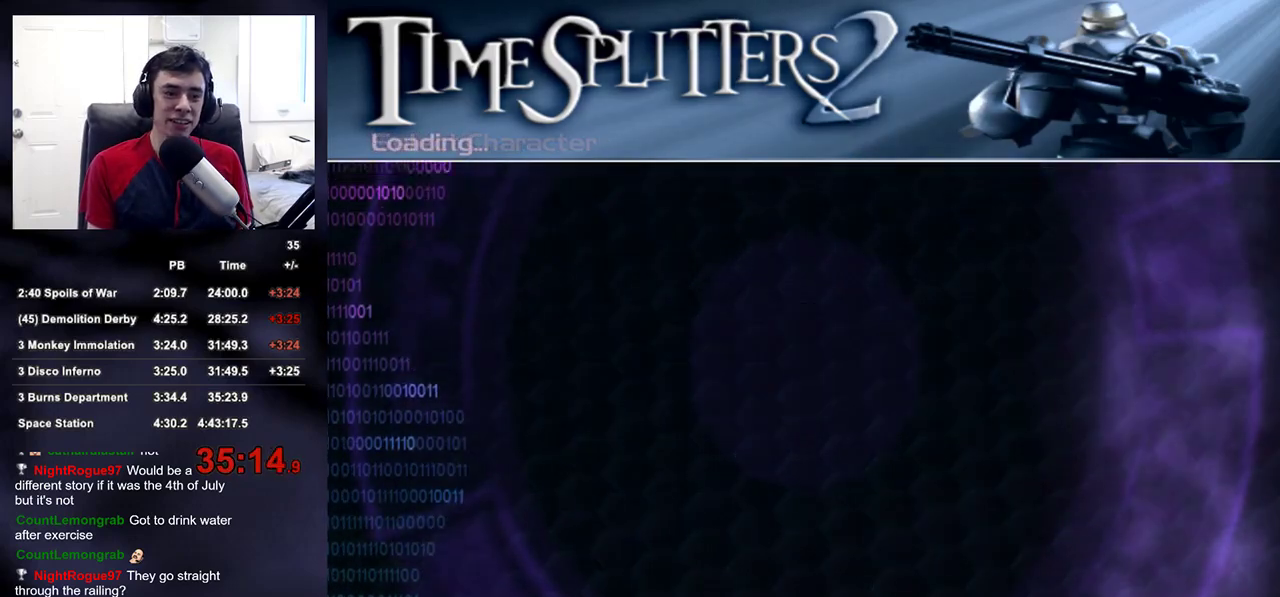
{"buttons": [], "left_stick": "center", "right_stick": "center", "events": [[50, "CROSS", "up"], [117, "CROSS", "down"], [200, "CROSS", "up"]]}